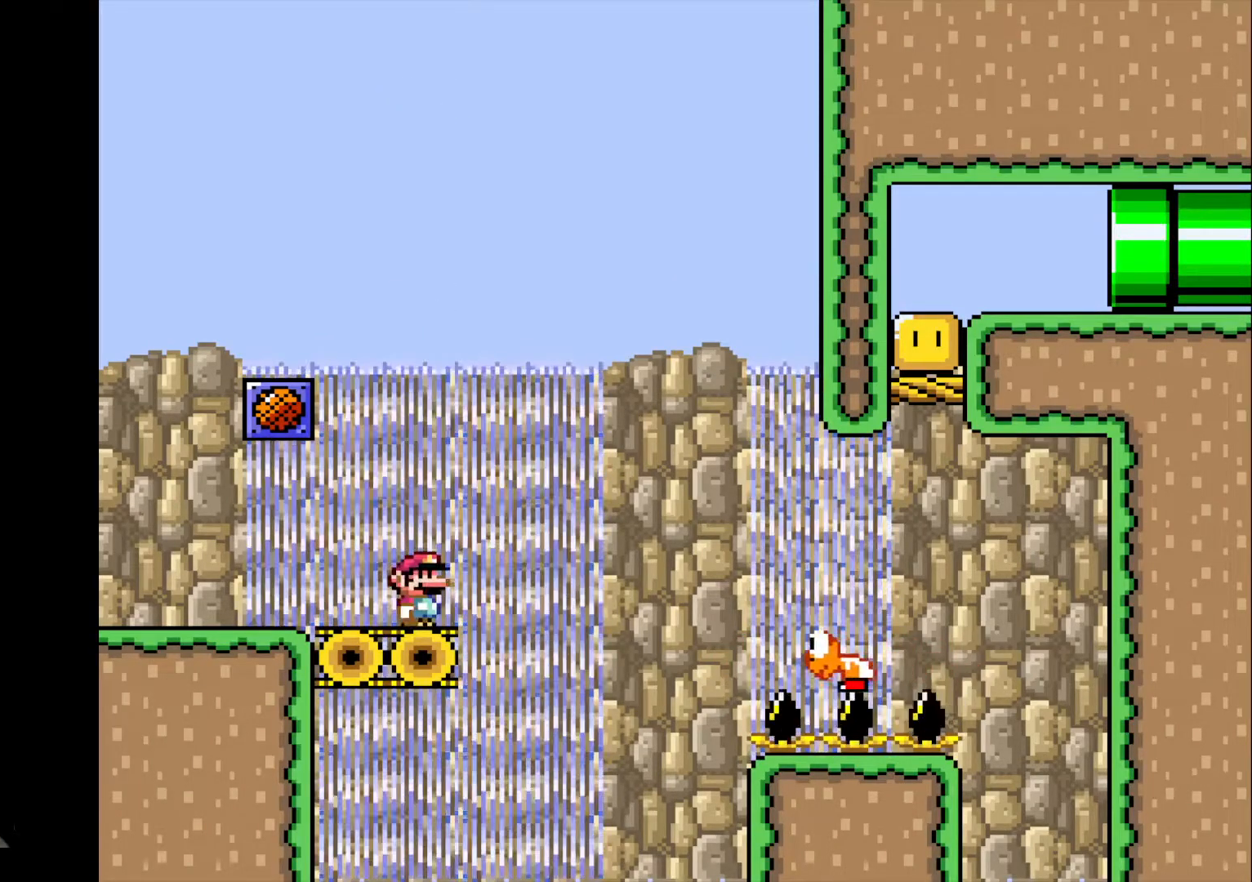
Gameplay with a controller (PlayStation layout); each line is a JSON object with the inputs held at the frame after it. "events" lists button and stick changes between this image and that frame as [ms after this image, input, new state], when the widget could be followed in between. Not read: L2 L3 R2 R3 left_stick right_stick.
{"buttons": ["R1"], "events": []}
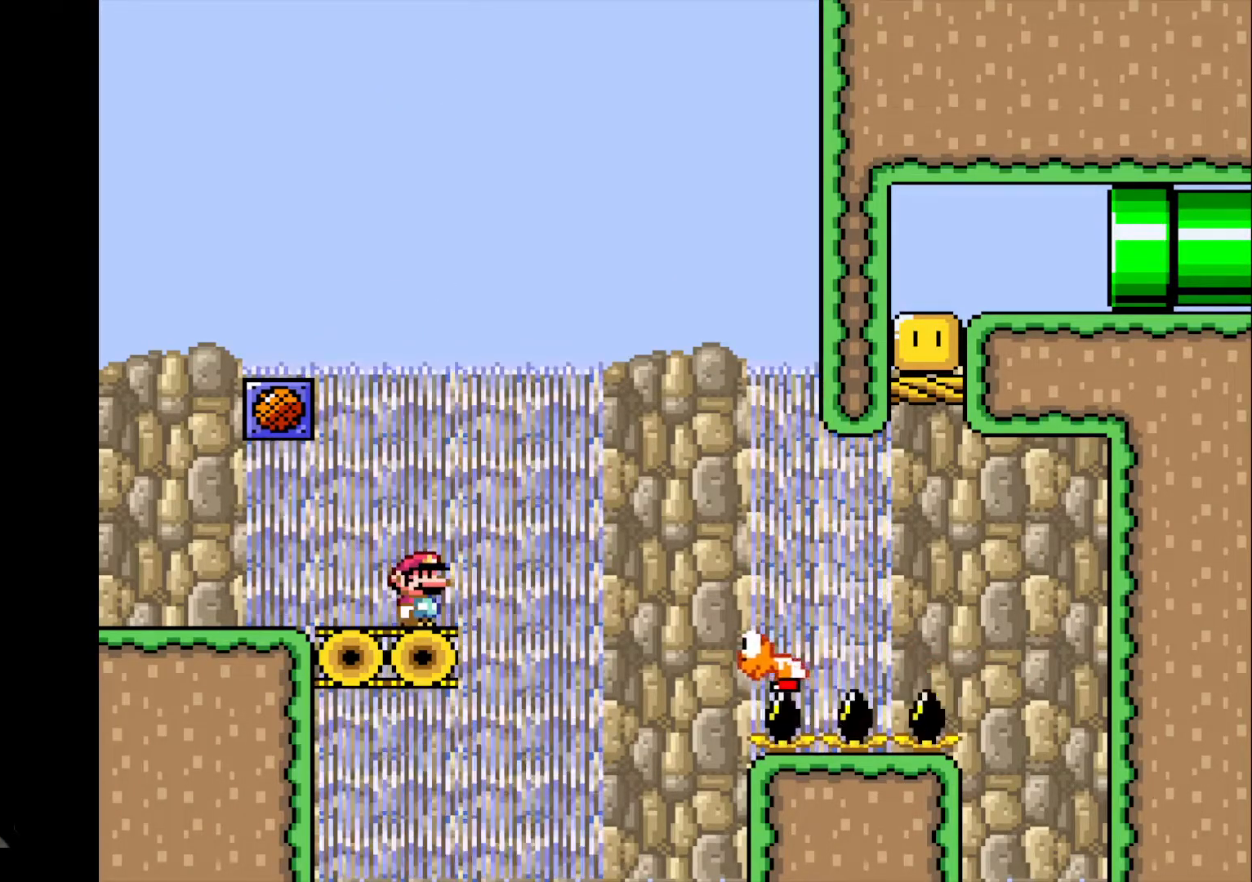
{"buttons": ["R1"], "events": []}
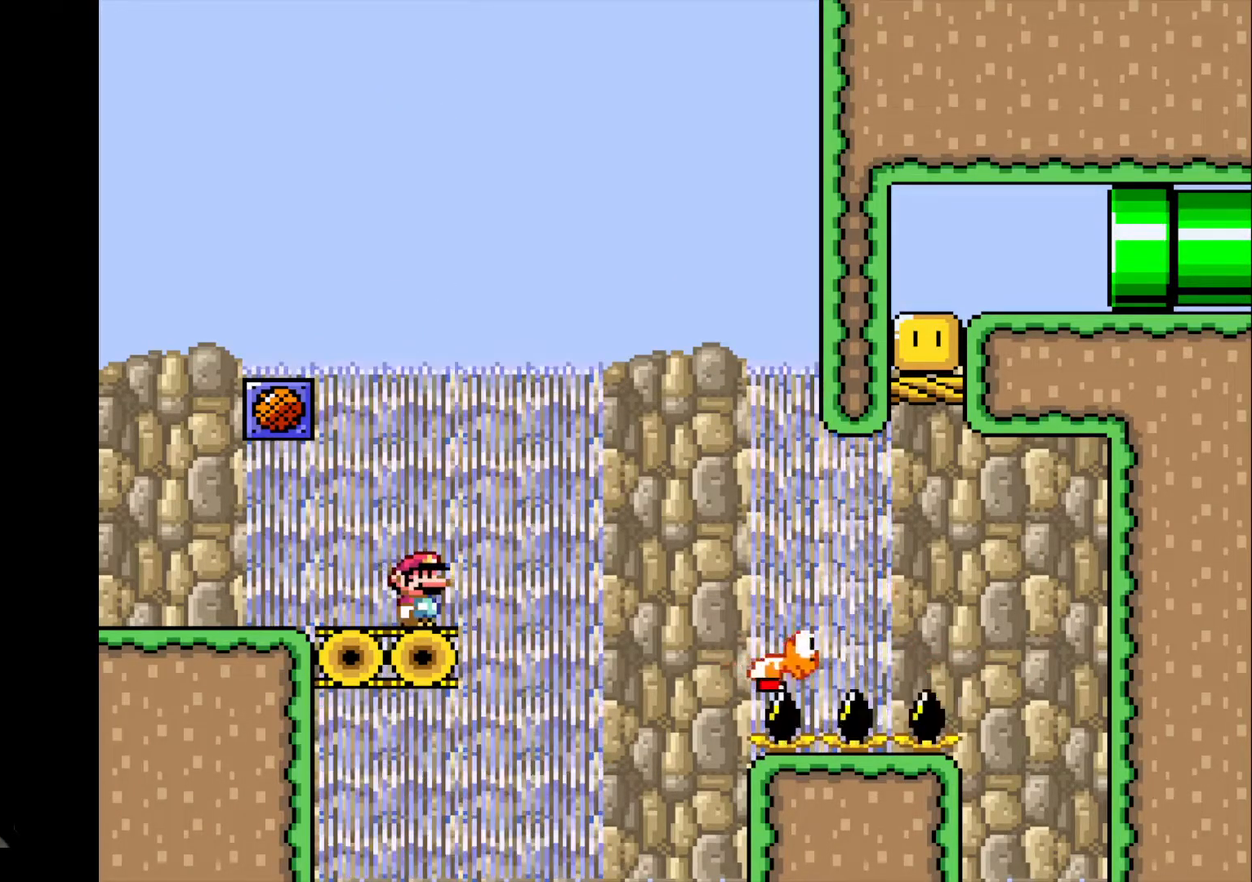
{"buttons": ["R1"], "events": []}
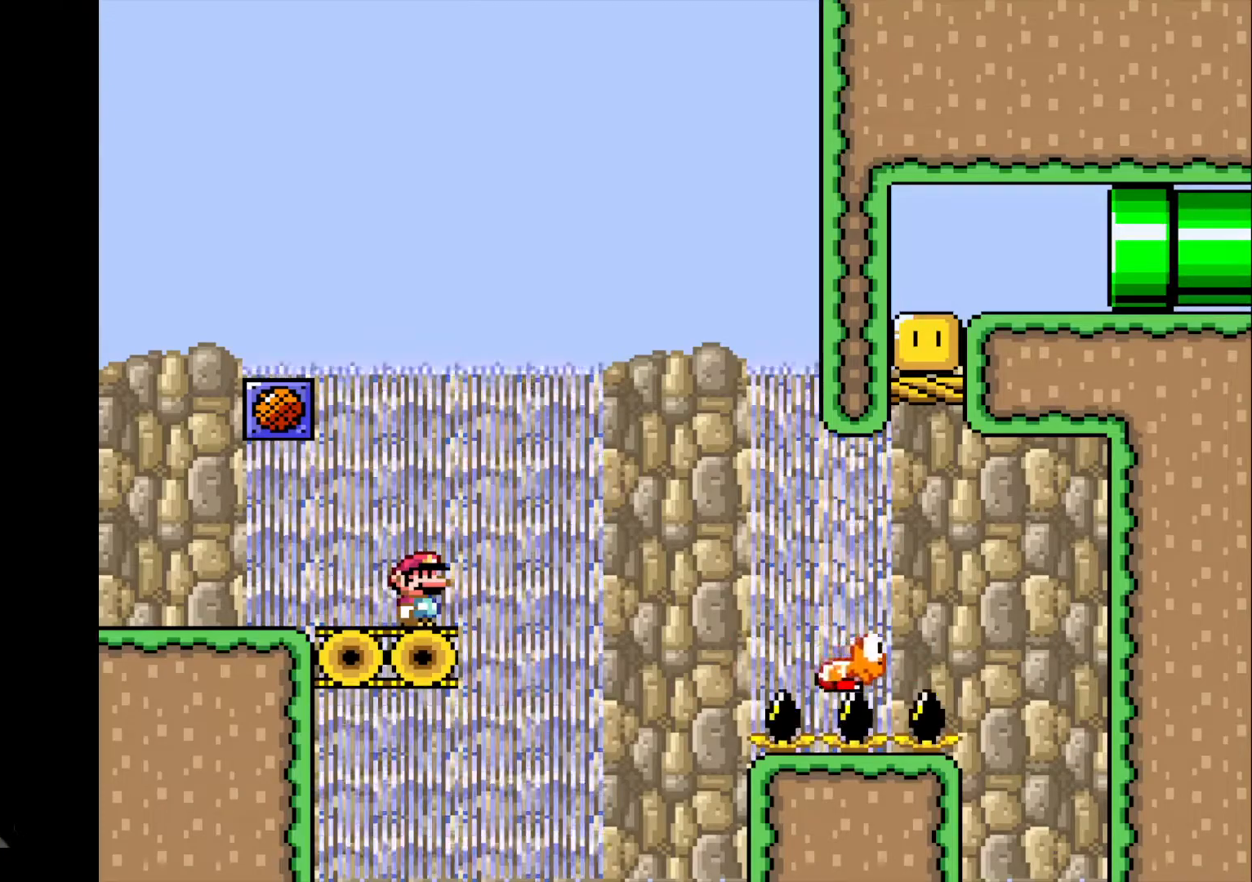
{"buttons": ["R1"], "events": []}
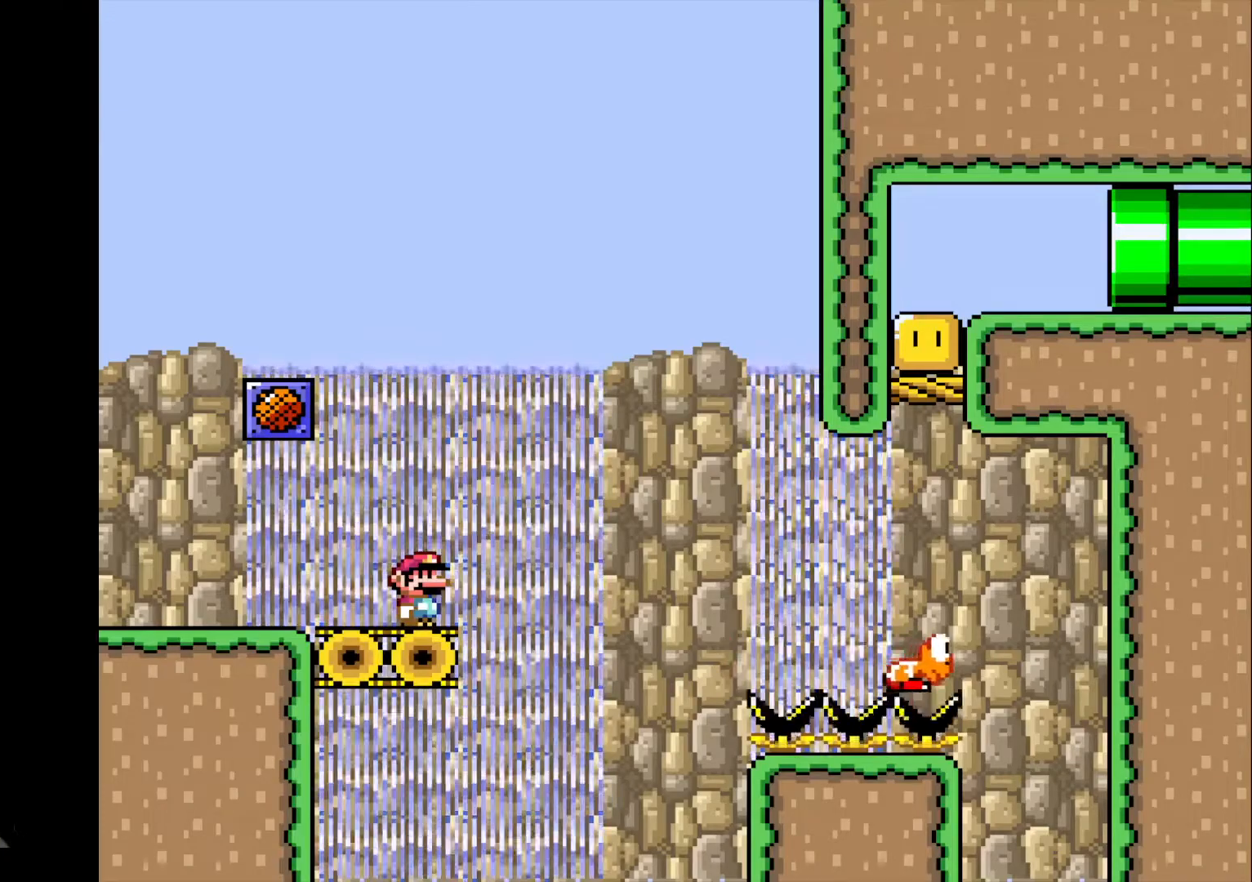
{"buttons": ["R1"], "events": []}
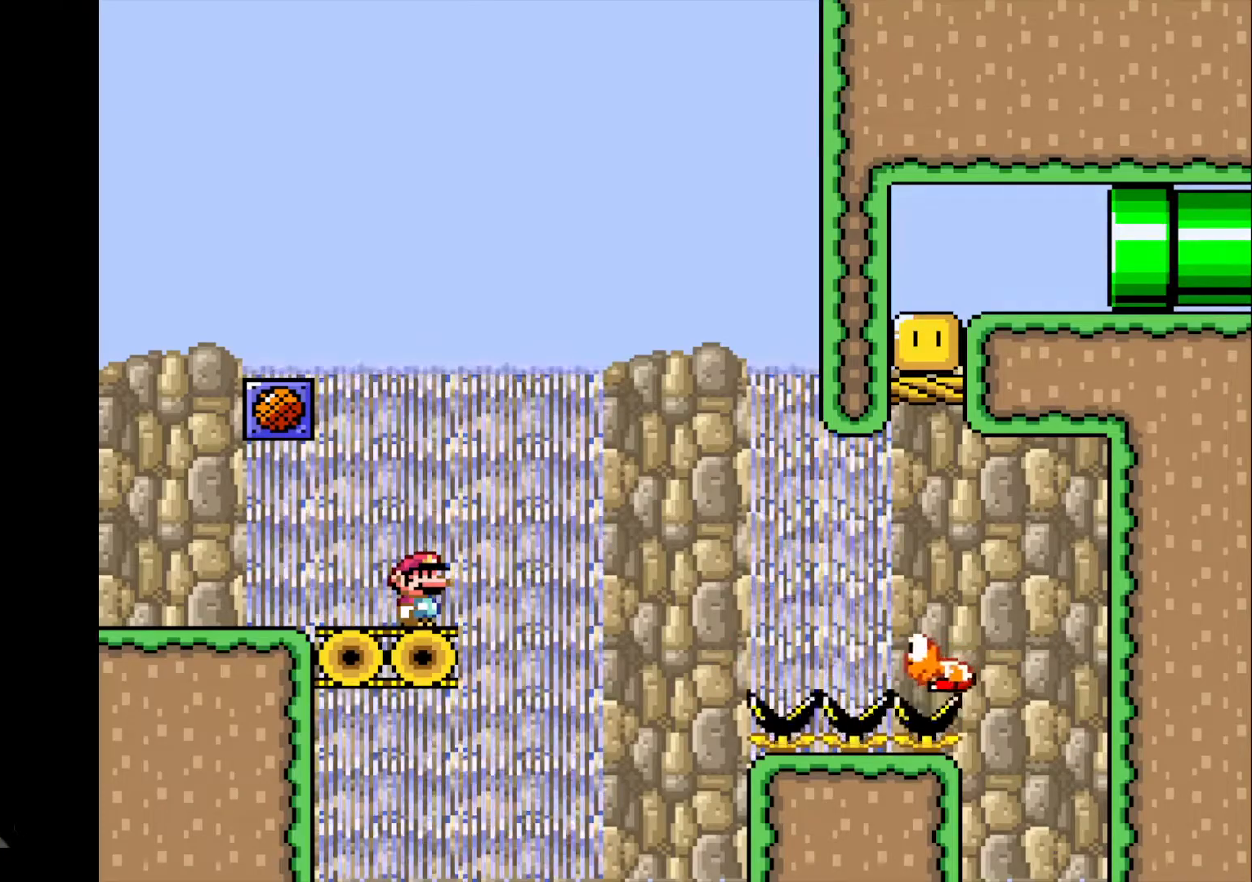
{"buttons": ["R1"], "events": []}
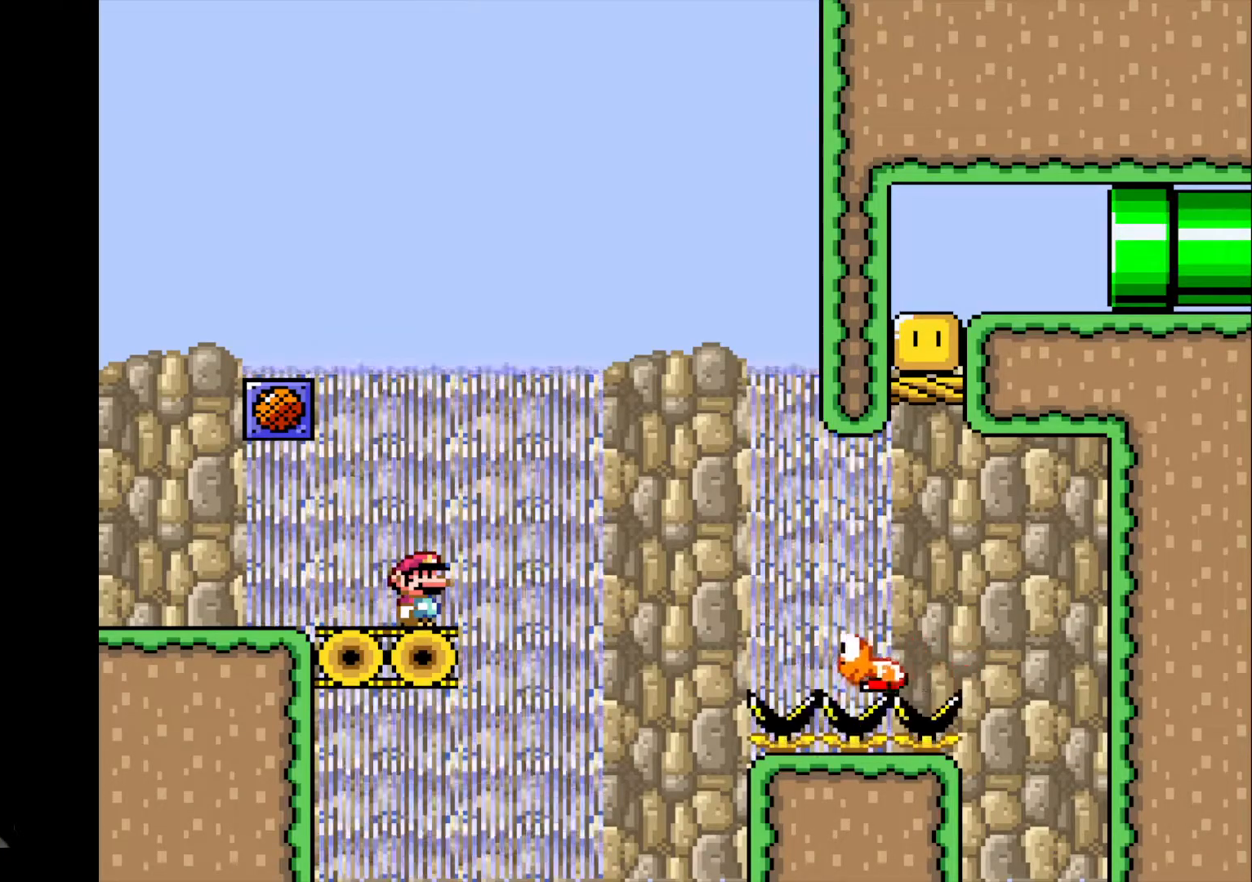
{"buttons": ["R1"], "events": []}
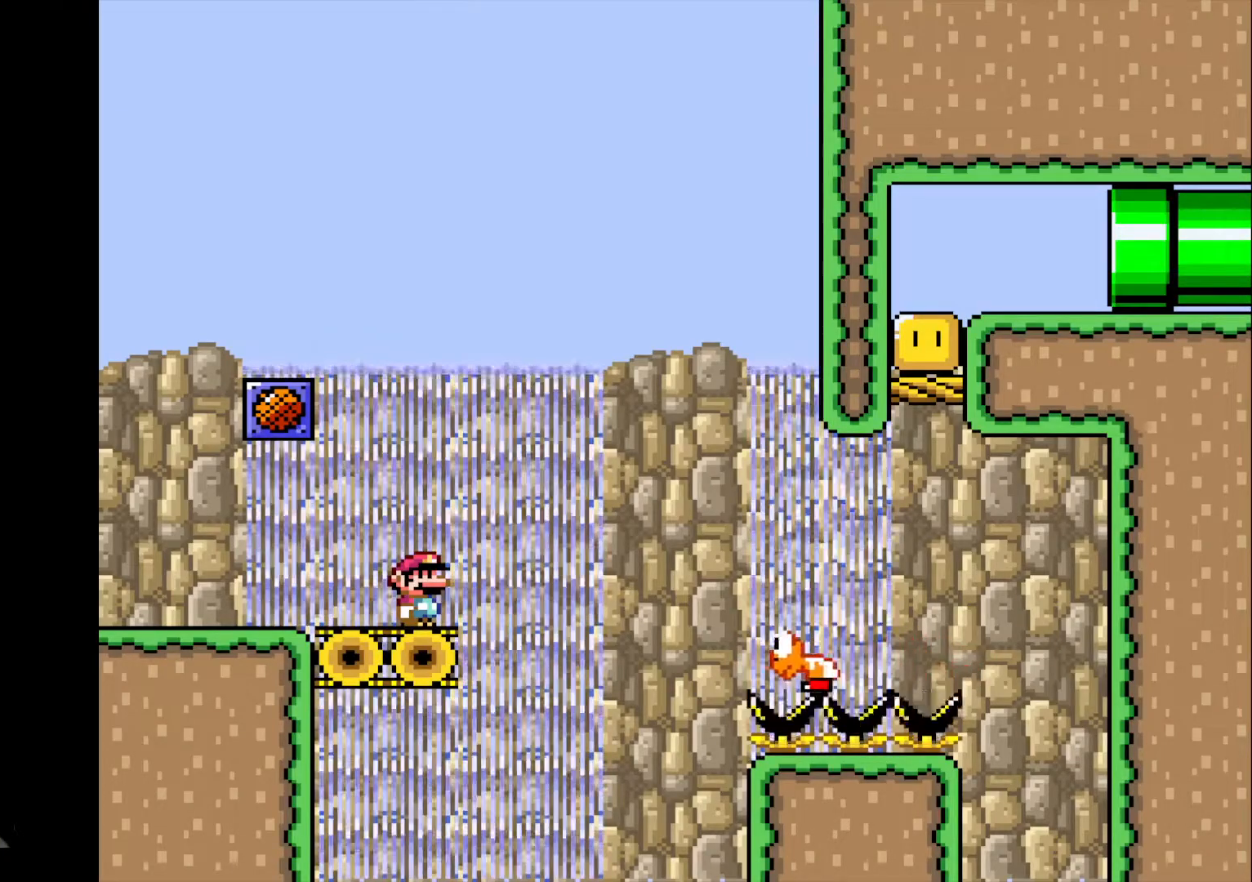
{"buttons": ["CROSS", "R1", "DPAD_RIGHT"], "events": [[233, "DPAD_RIGHT", "down"], [300, "CROSS", "down"]]}
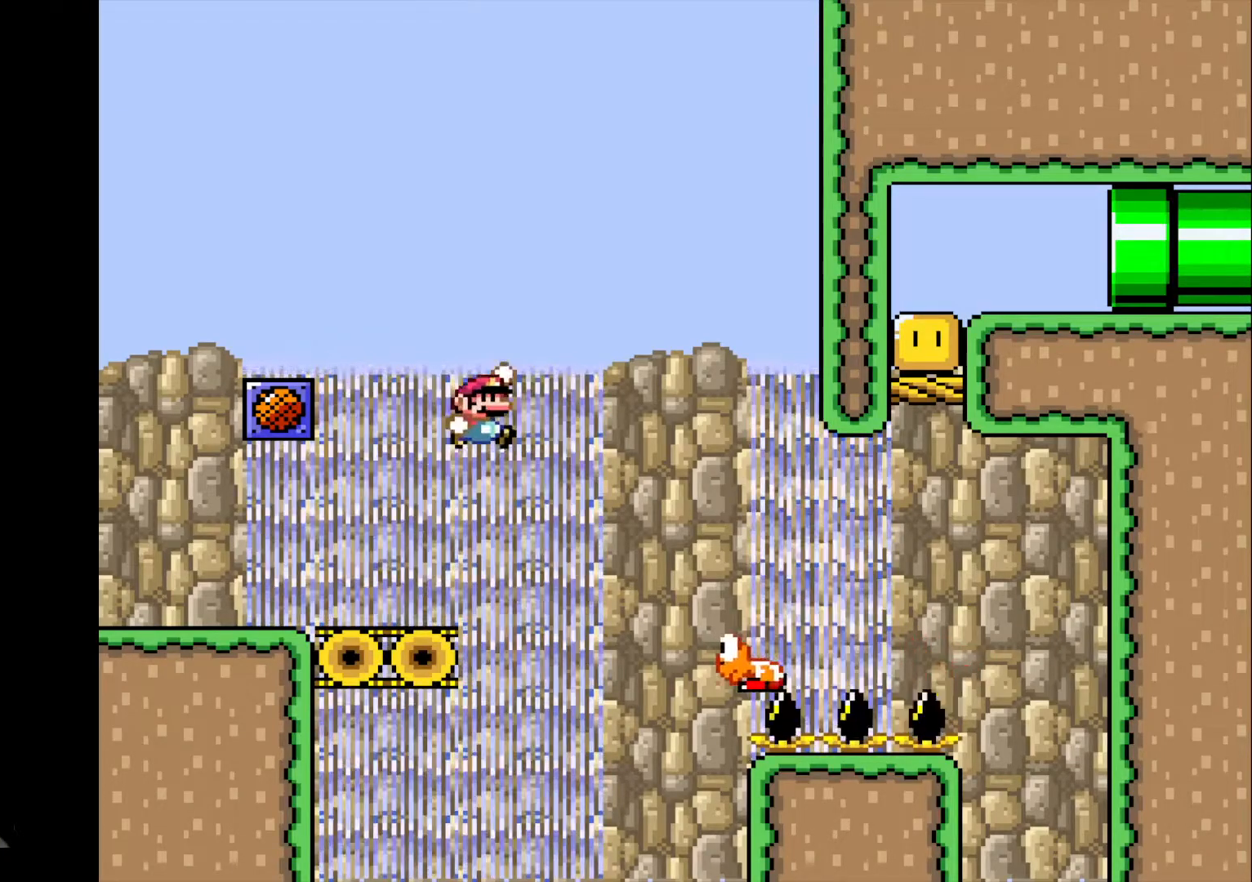
{"buttons": ["CROSS", "R1", "DPAD_RIGHT"], "events": [[234, "DPAD_RIGHT", "up"], [234, "DPAD_UP", "down"], [267, "DPAD_LEFT", "down"], [267, "DPAD_UP", "up"], [301, "DPAD_UP", "down"], [334, "DPAD_LEFT", "up"], [334, "DPAD_RIGHT", "down"], [334, "DPAD_UP", "up"]]}
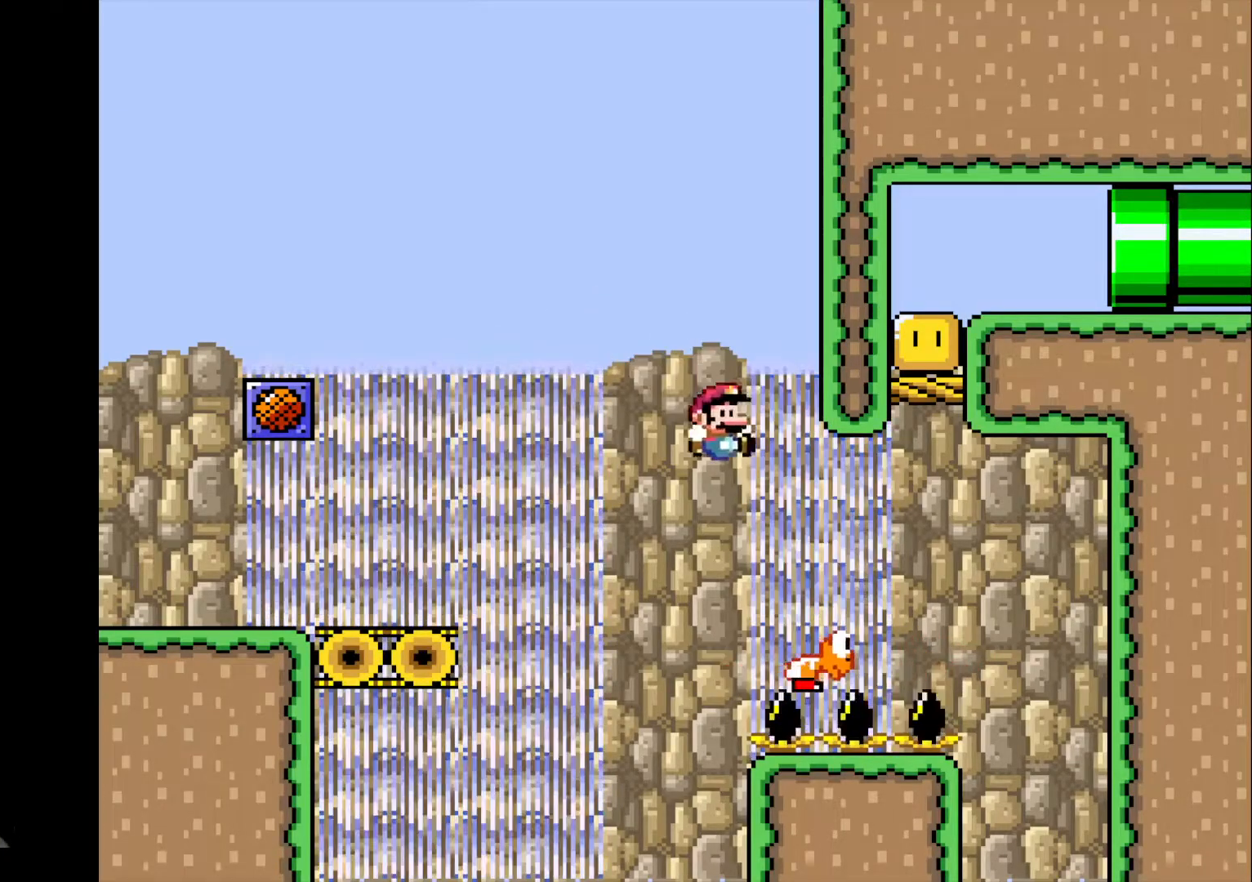
{"buttons": ["R1", "DPAD_UP", "DPAD_LEFT"], "events": [[300, "DPAD_RIGHT", "up"], [300, "DPAD_UP", "down"], [334, "DPAD_LEFT", "down"], [500, "CROSS", "up"]]}
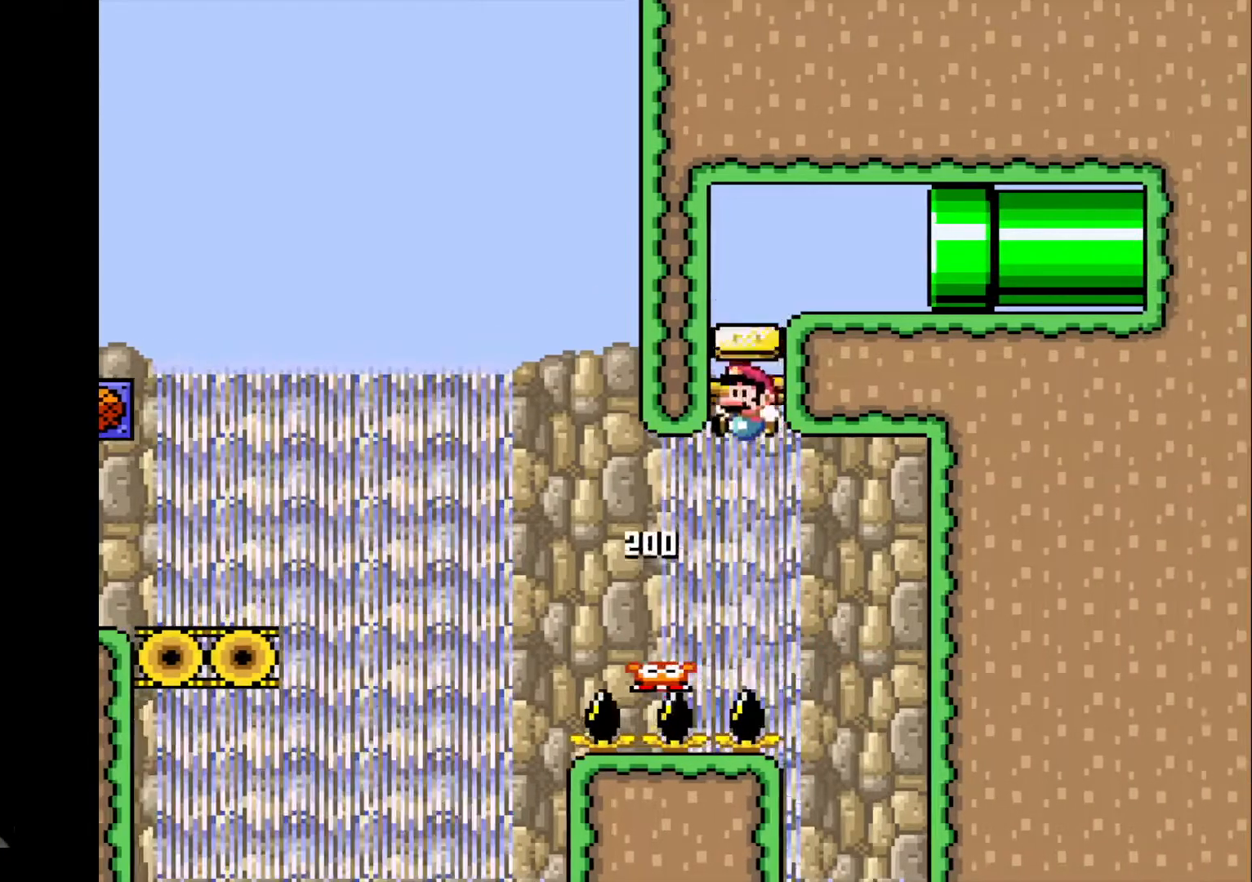
{"buttons": ["CROSS", "R1", "DPAD_RIGHT"], "events": [[67, "CROSS", "down"], [134, "DPAD_LEFT", "up"], [167, "DPAD_RIGHT", "down"], [367, "DPAD_RIGHT", "up"], [434, "DPAD_RIGHT", "down"], [467, "DPAD_UP", "up"]]}
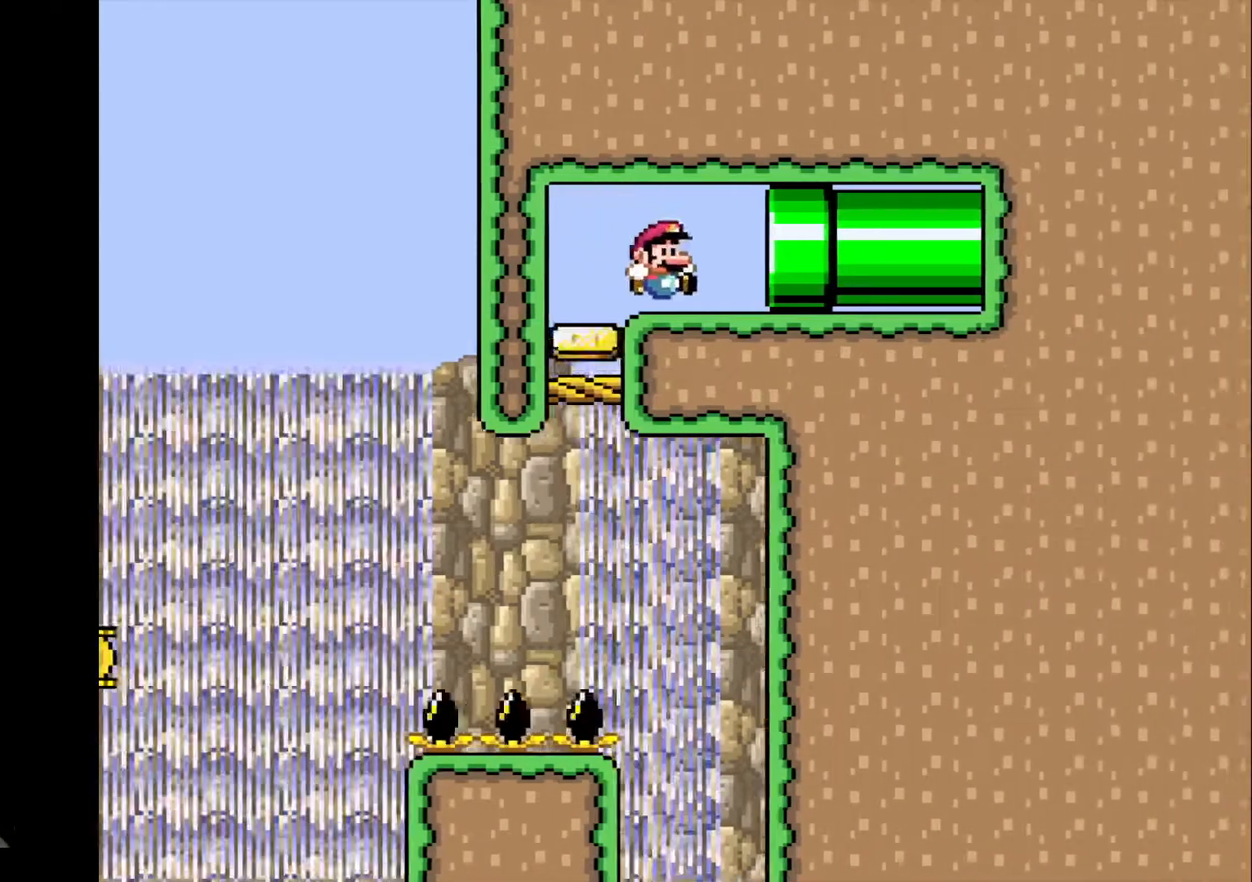
{"buttons": ["CROSS", "R1", "DPAD_RIGHT"], "events": []}
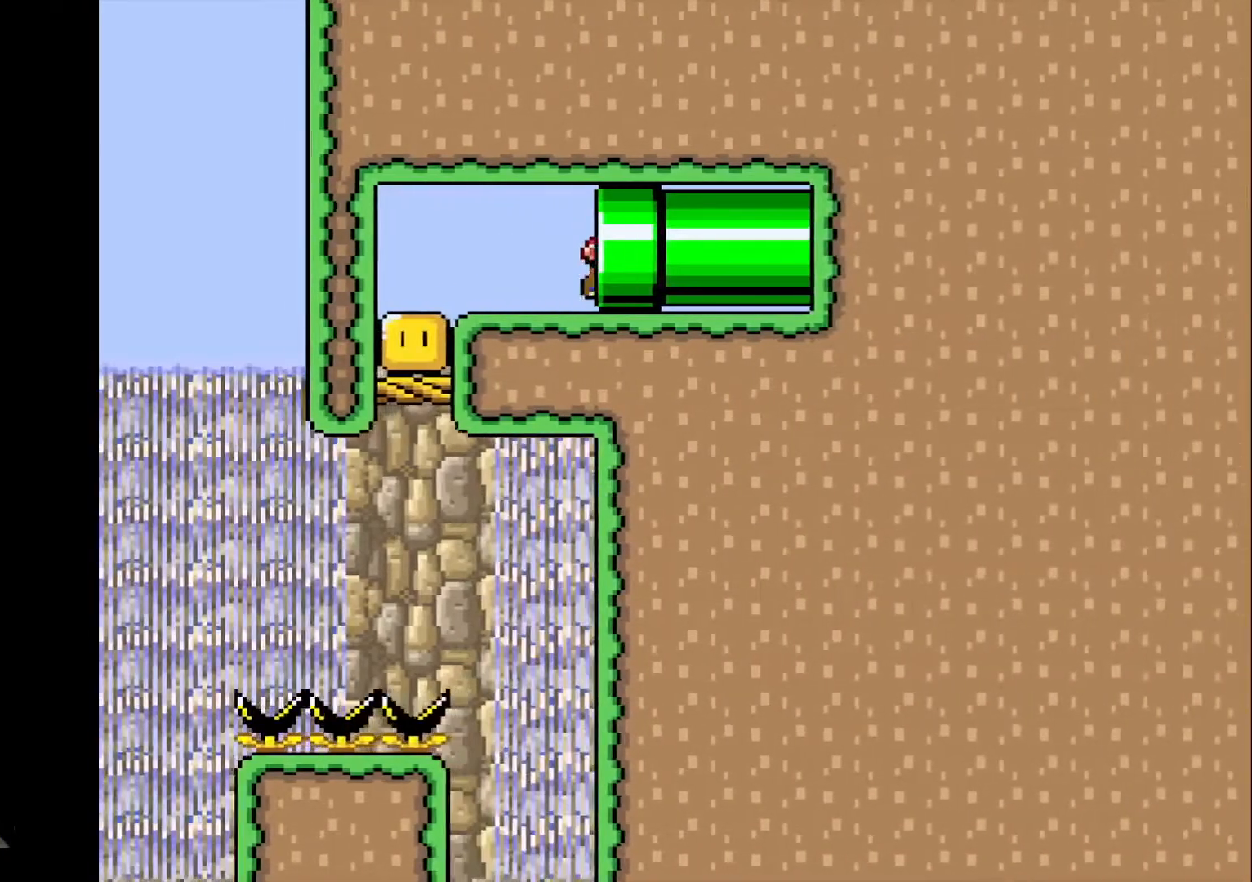
{"buttons": [], "events": [[67, "CROSS", "up"], [67, "DPAD_RIGHT", "up"], [134, "R1", "up"]]}
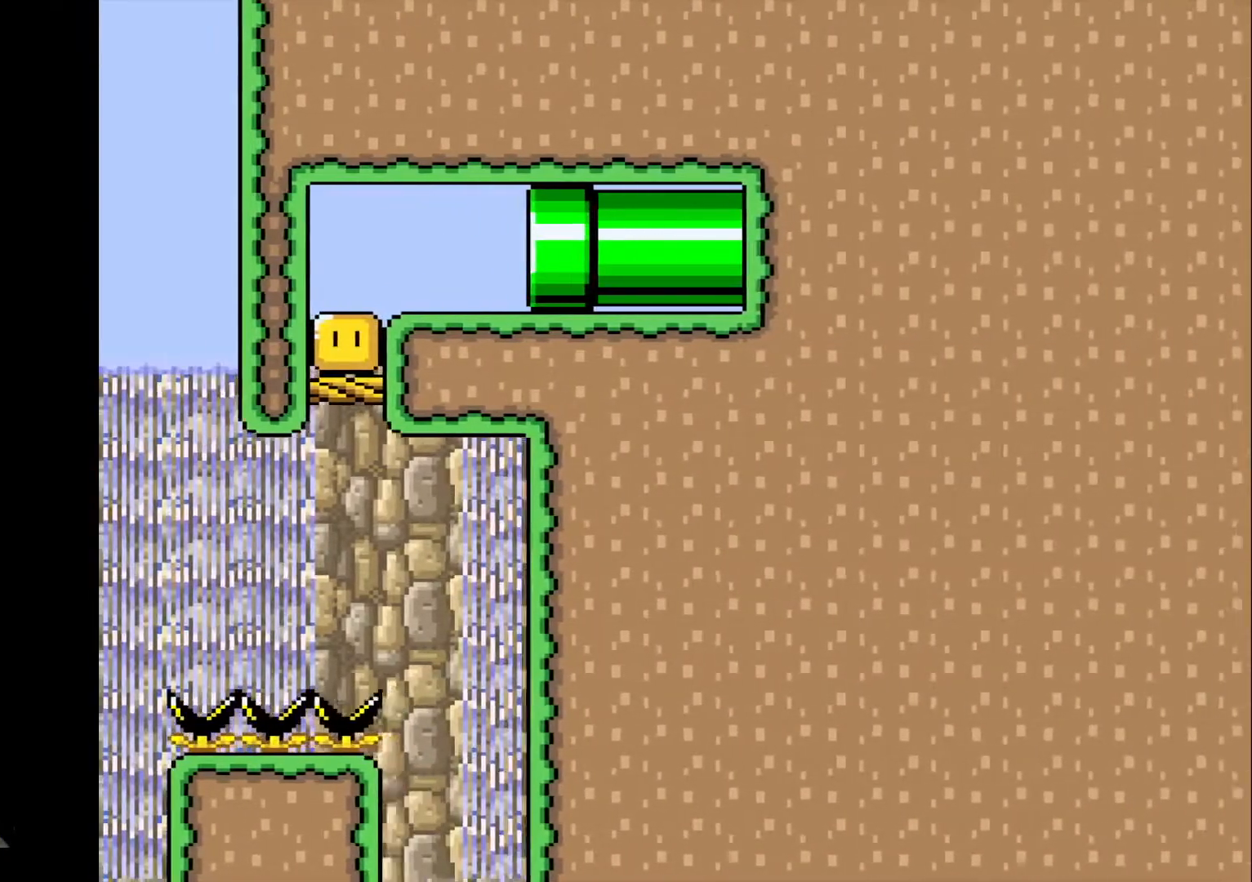
{"buttons": [], "events": []}
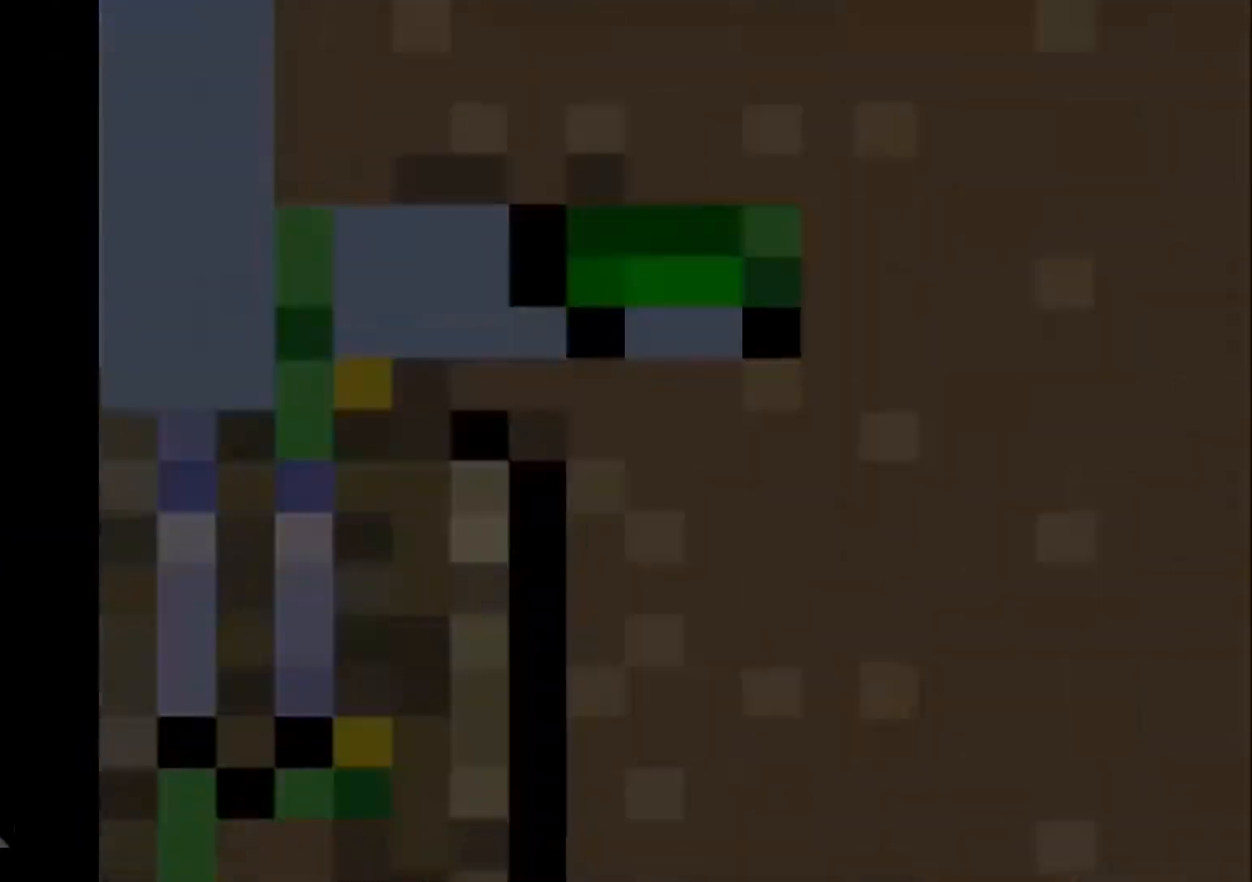
{"buttons": [], "events": []}
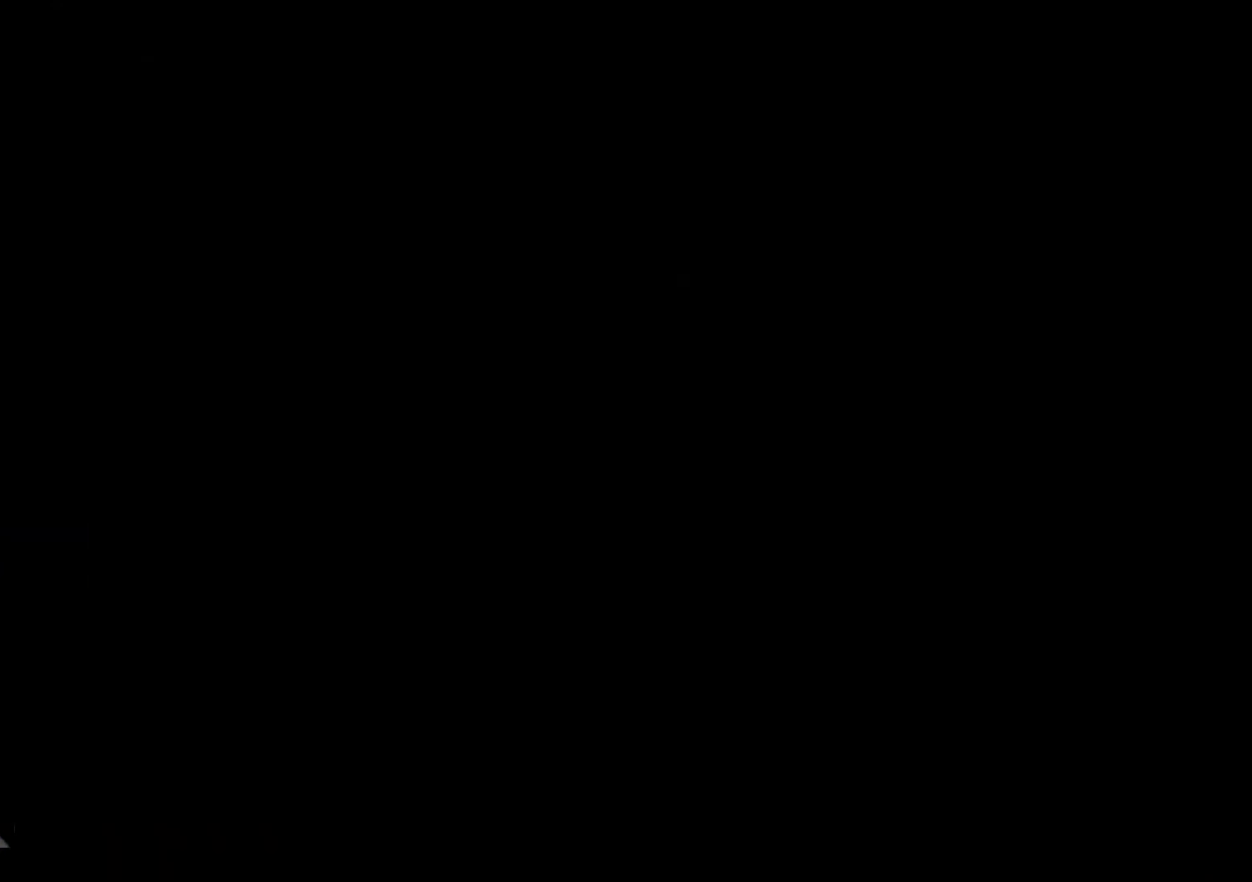
{"buttons": [], "events": []}
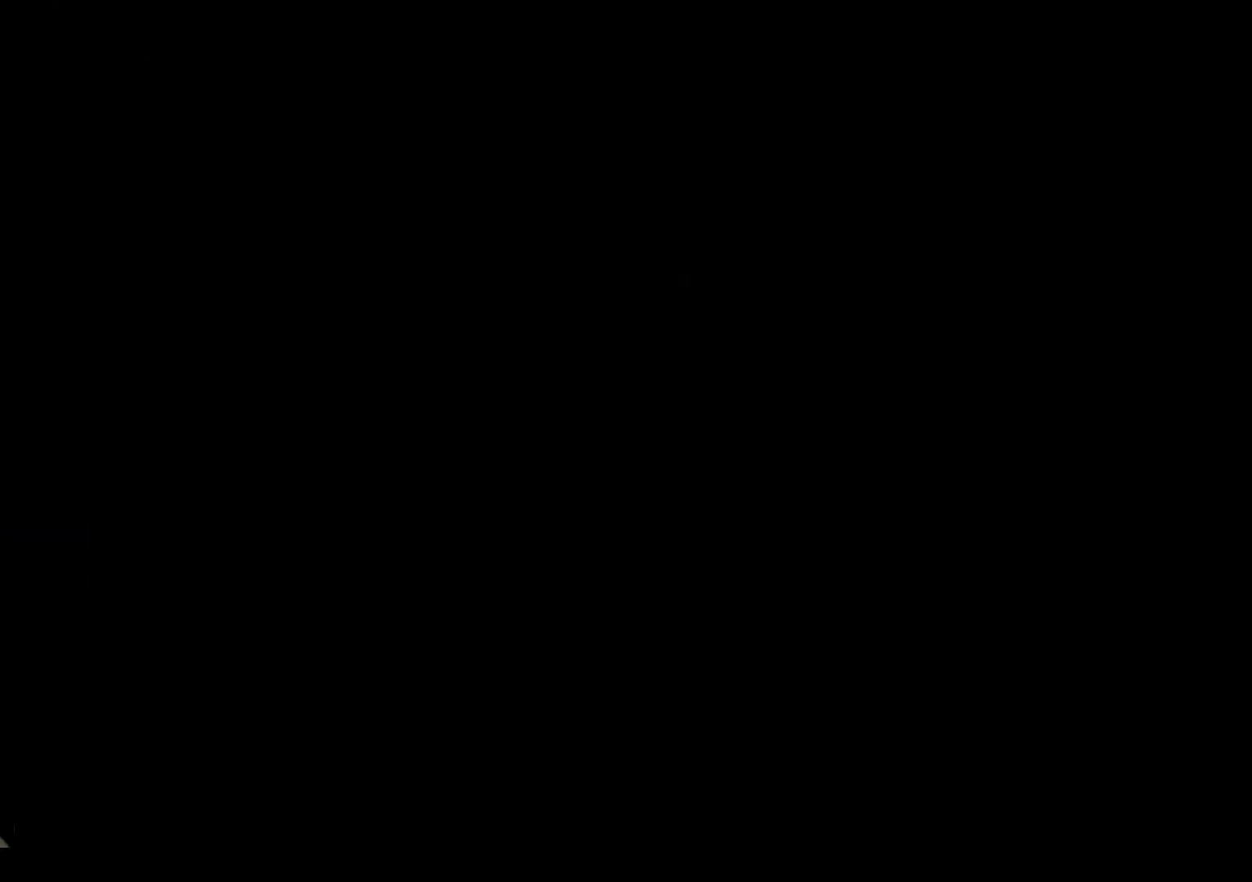
{"buttons": [], "events": []}
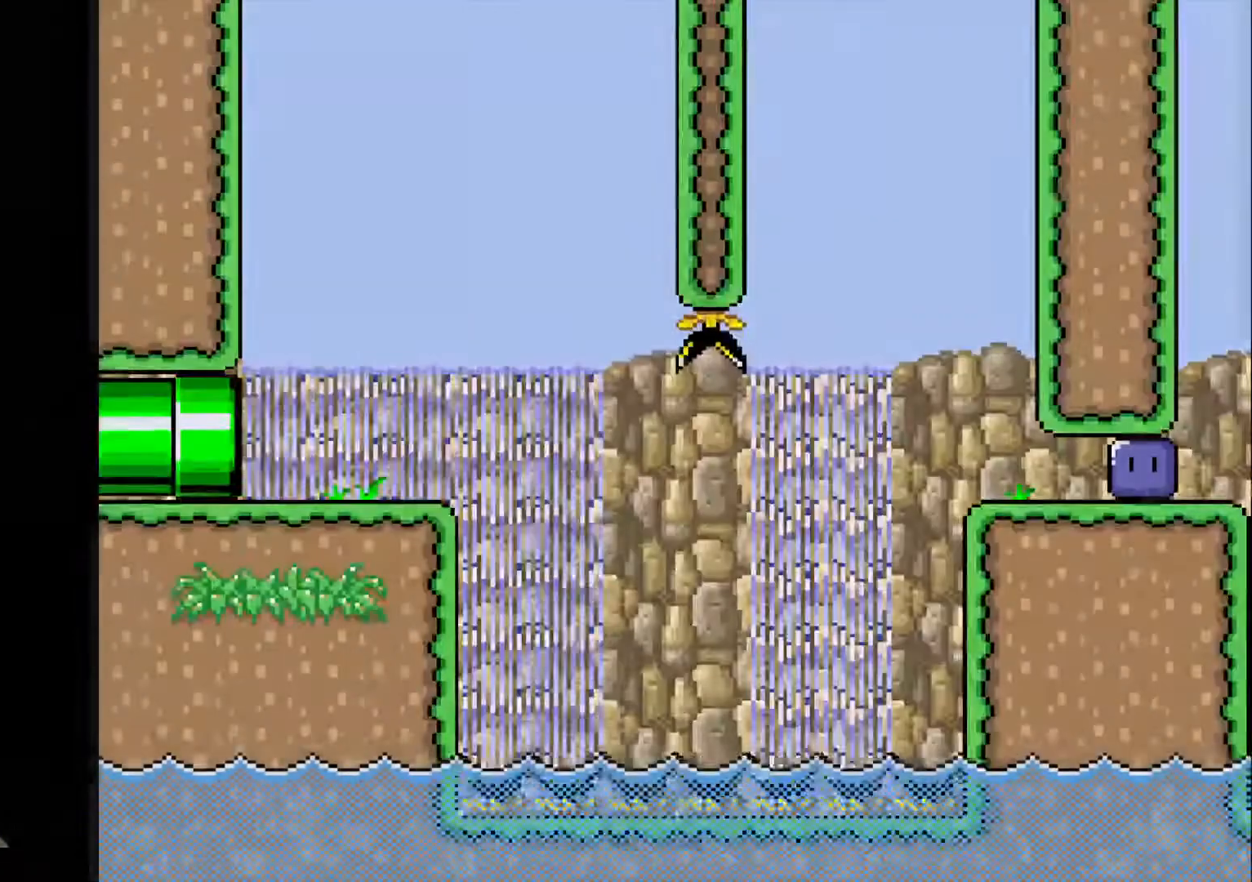
{"buttons": [], "events": []}
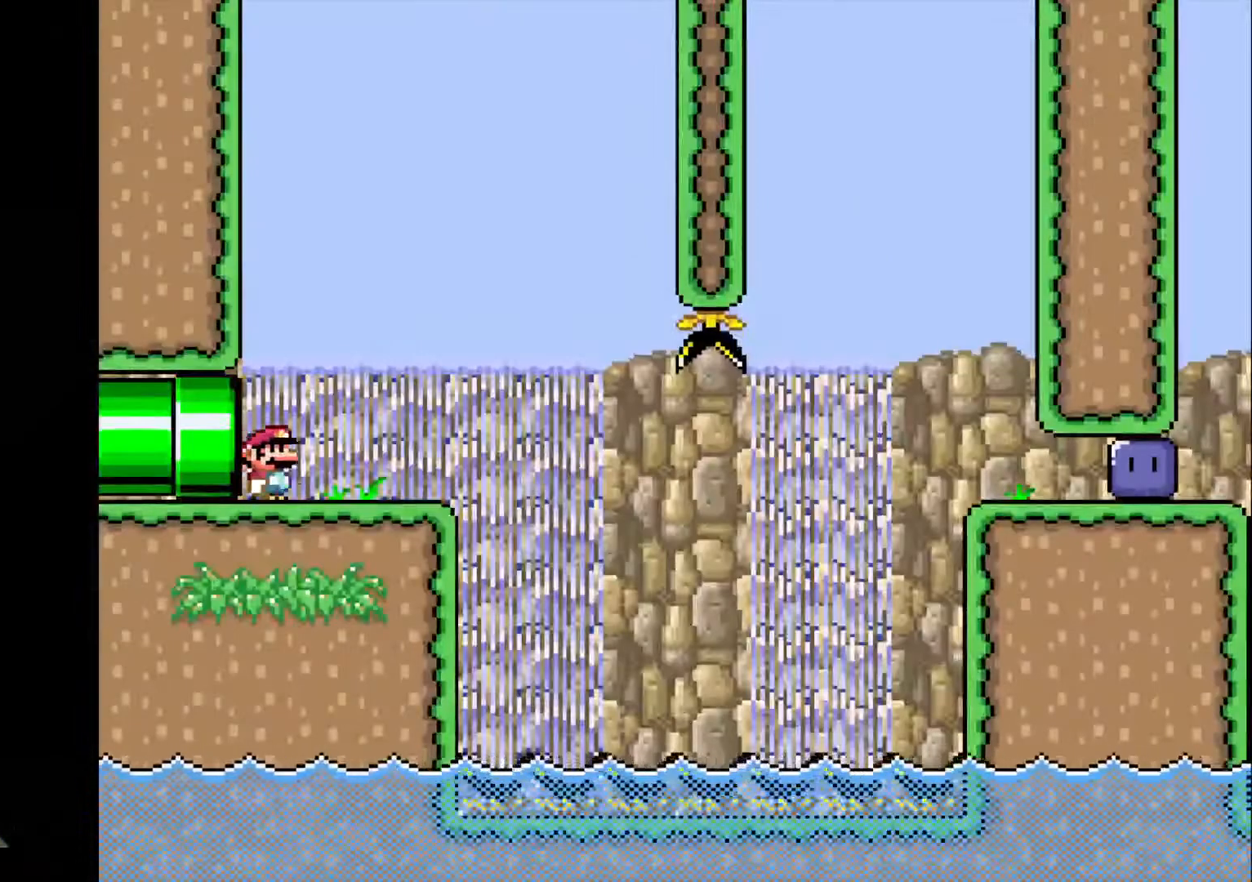
{"buttons": ["CROSS", "R1", "DPAD_RIGHT"], "events": [[334, "DPAD_RIGHT", "down"], [367, "R1", "down"], [401, "CROSS", "down"]]}
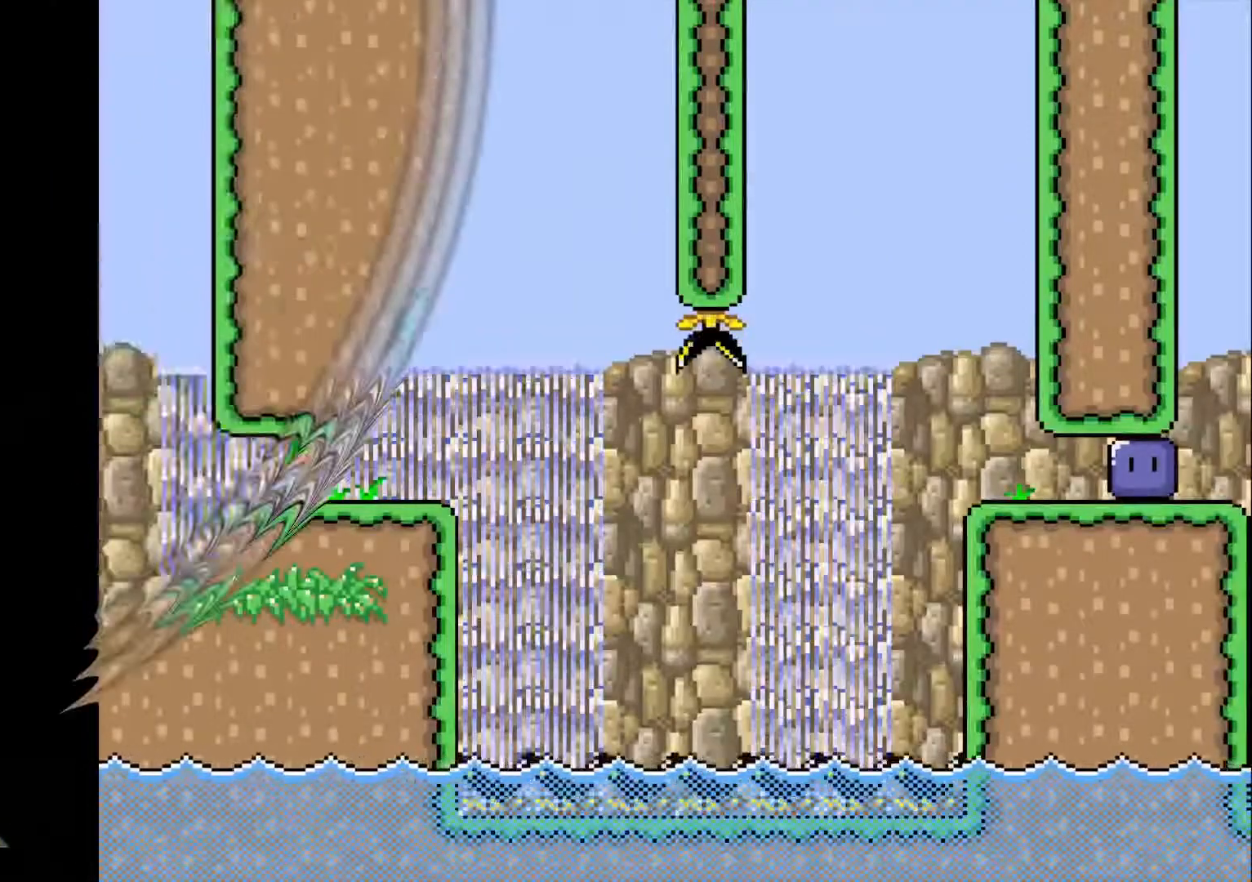
{"buttons": ["CROSS", "R1", "DPAD_RIGHT"], "events": [[267, "CROSS", "up"], [367, "CROSS", "down"], [367, "DPAD_UP", "down"], [500, "DPAD_UP", "up"]]}
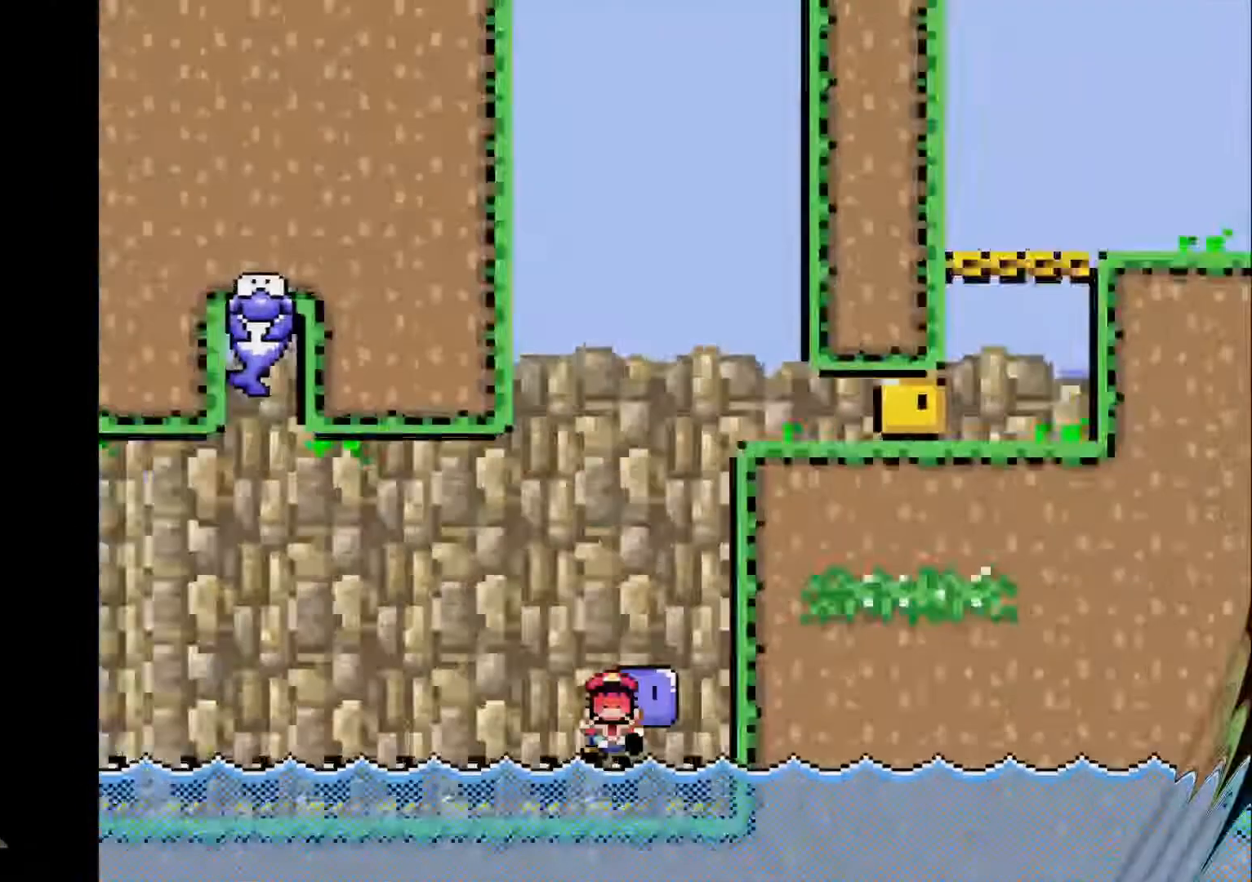
{"buttons": ["R1"], "events": [[167, "CROSS", "up"], [234, "CROSS", "down"], [434, "CROSS", "up"], [434, "DPAD_RIGHT", "up"]]}
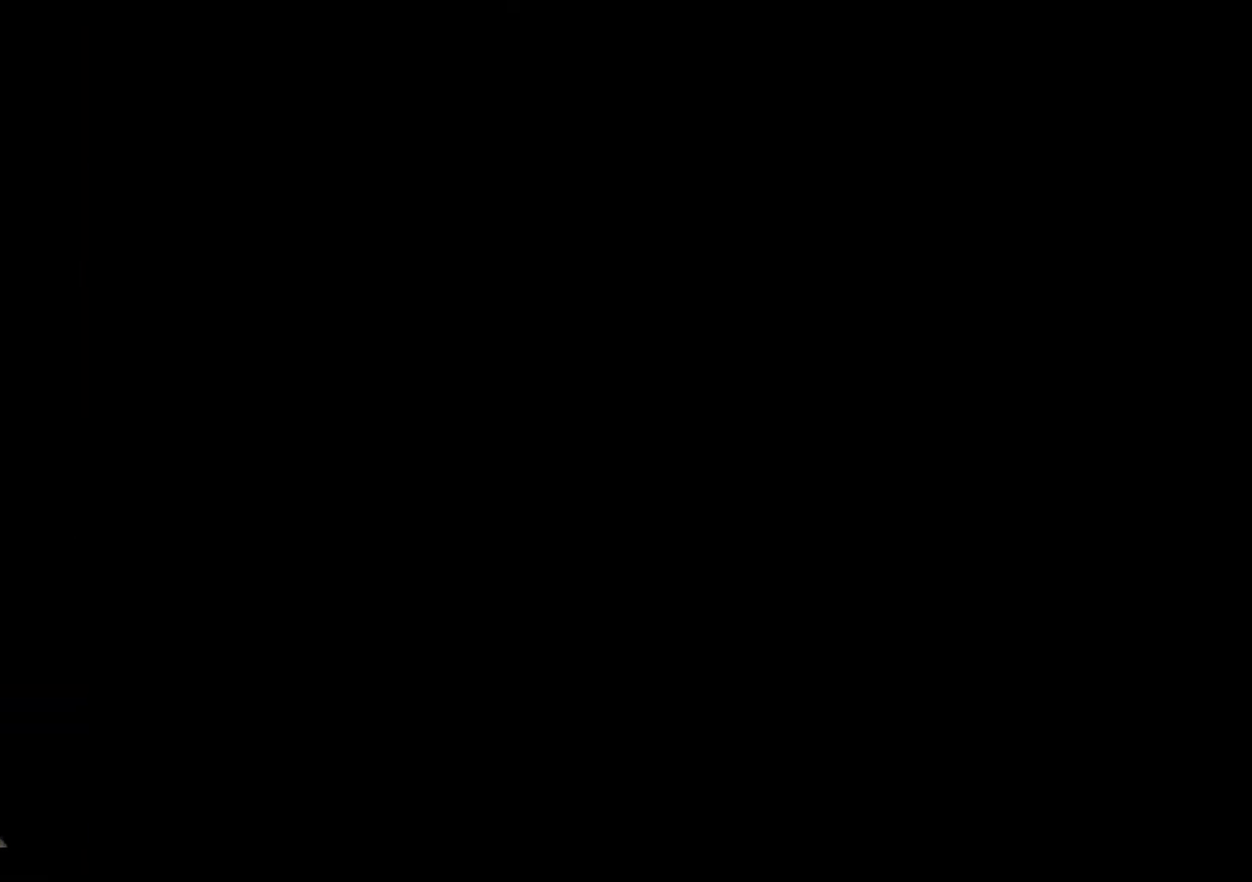
{"buttons": [], "events": [[367, "R1", "up"]]}
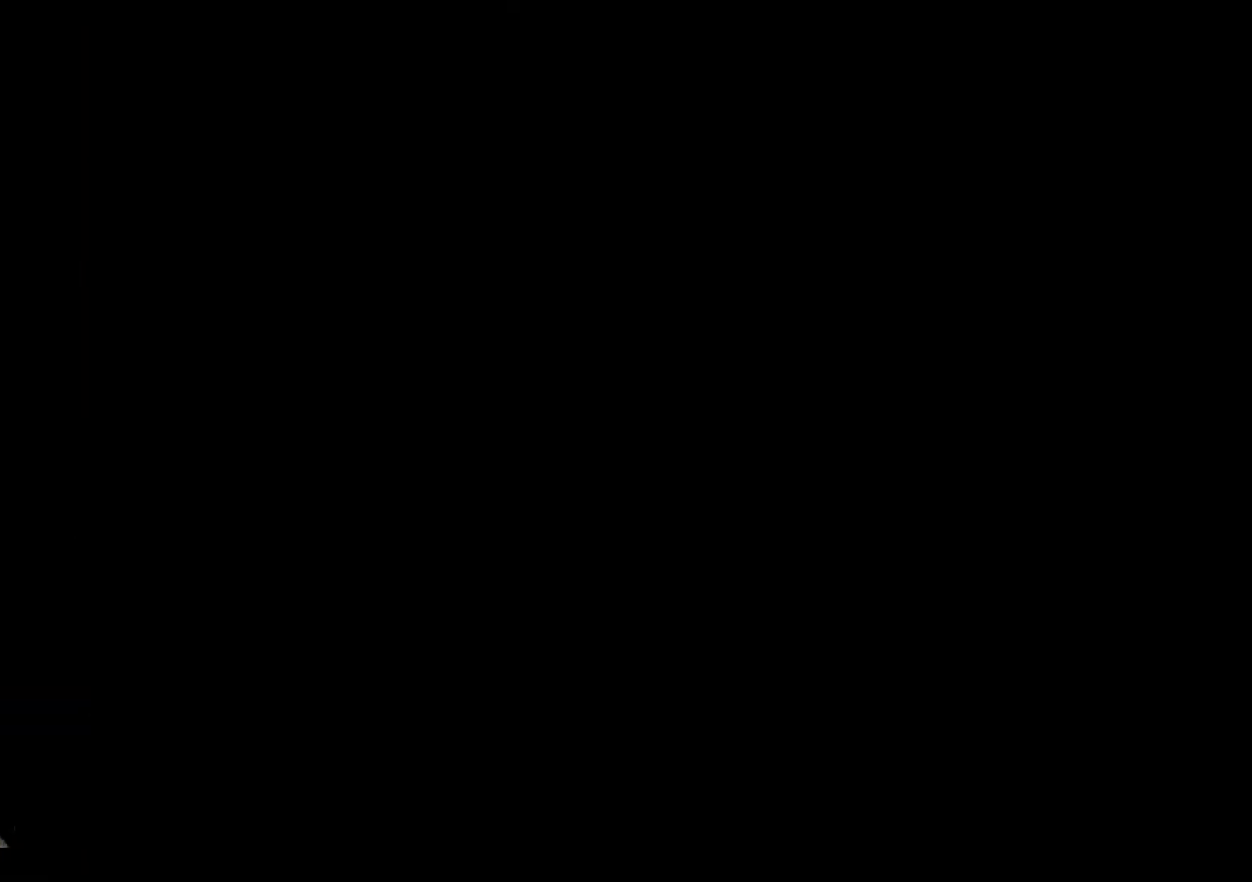
{"buttons": [], "events": []}
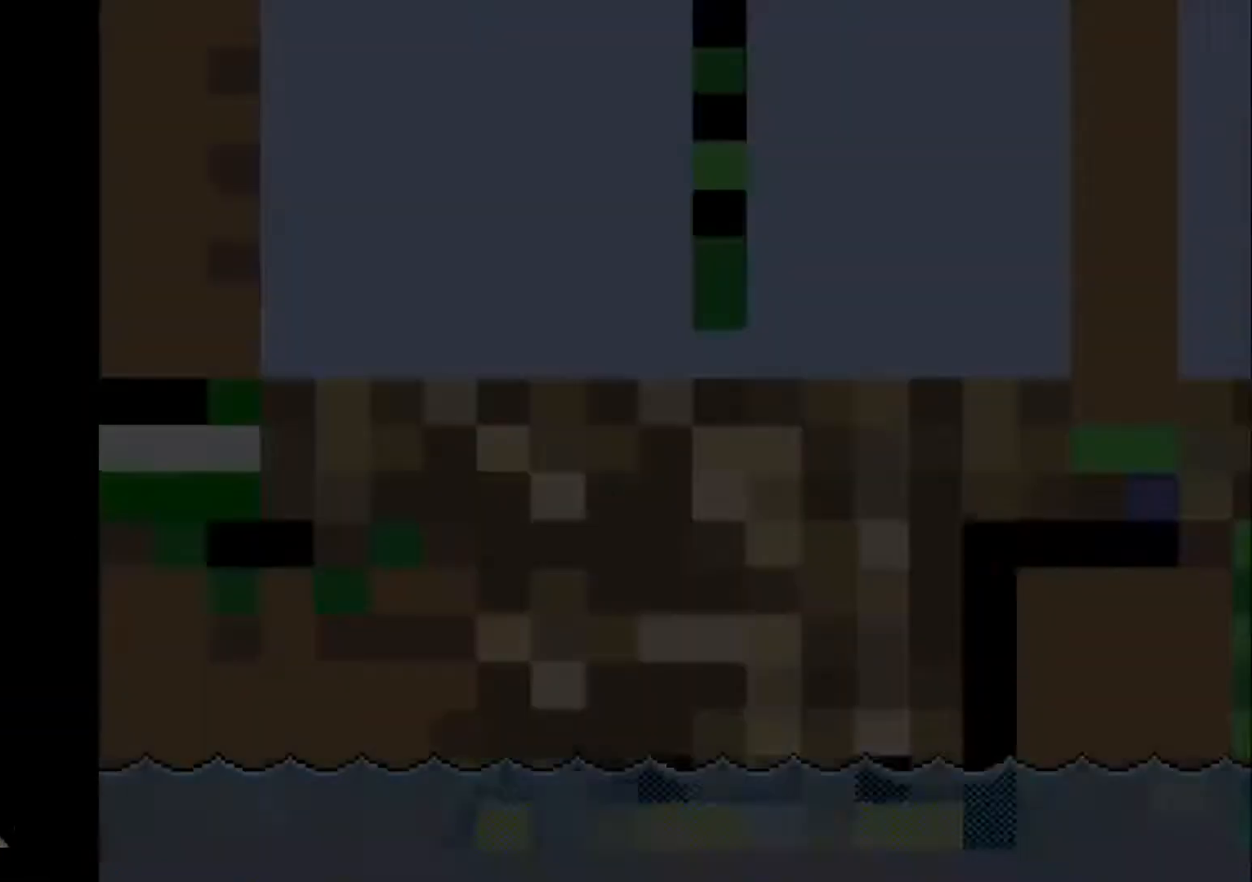
{"buttons": ["R1", "DPAD_RIGHT"], "events": [[100, "R1", "down"], [467, "DPAD_RIGHT", "down"]]}
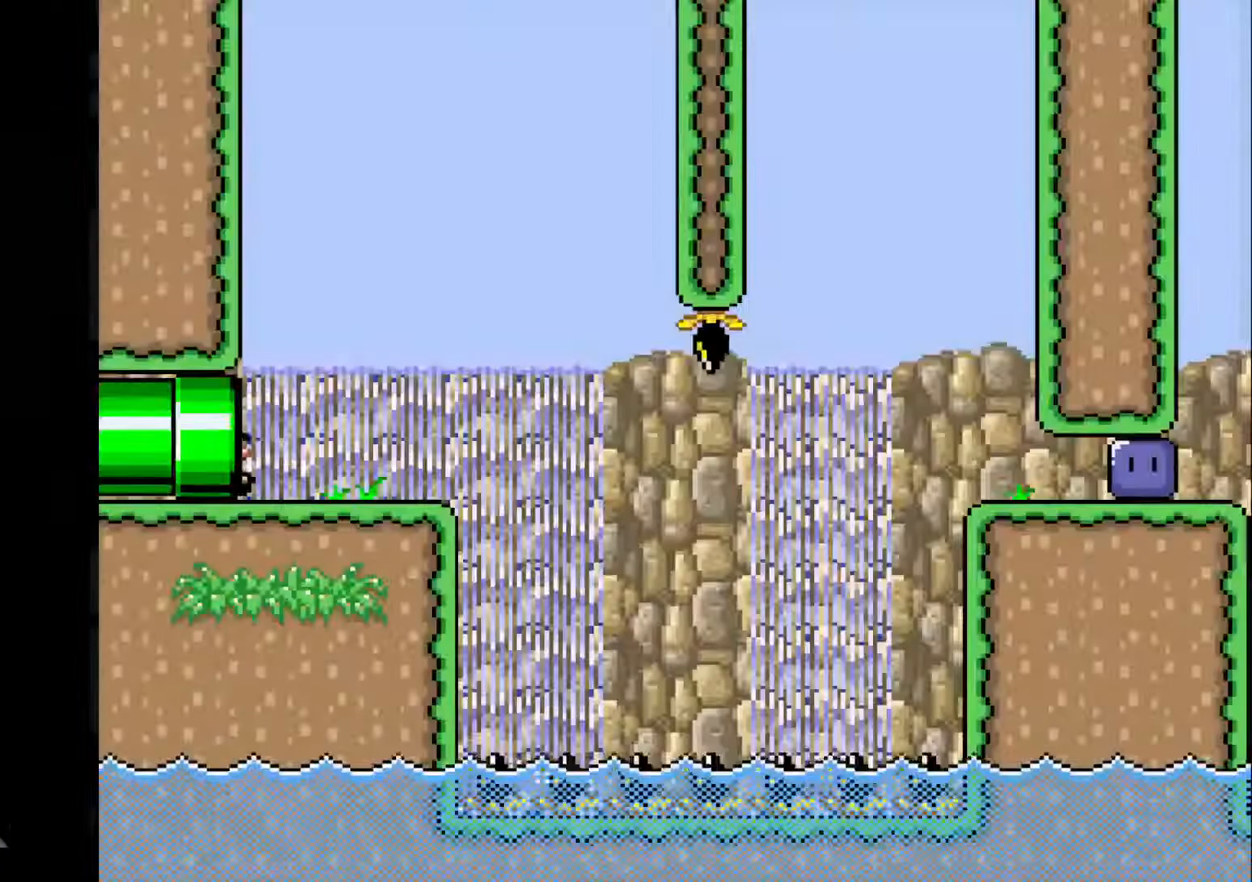
{"buttons": ["CROSS", "R1", "DPAD_RIGHT"], "events": [[401, "CROSS", "down"]]}
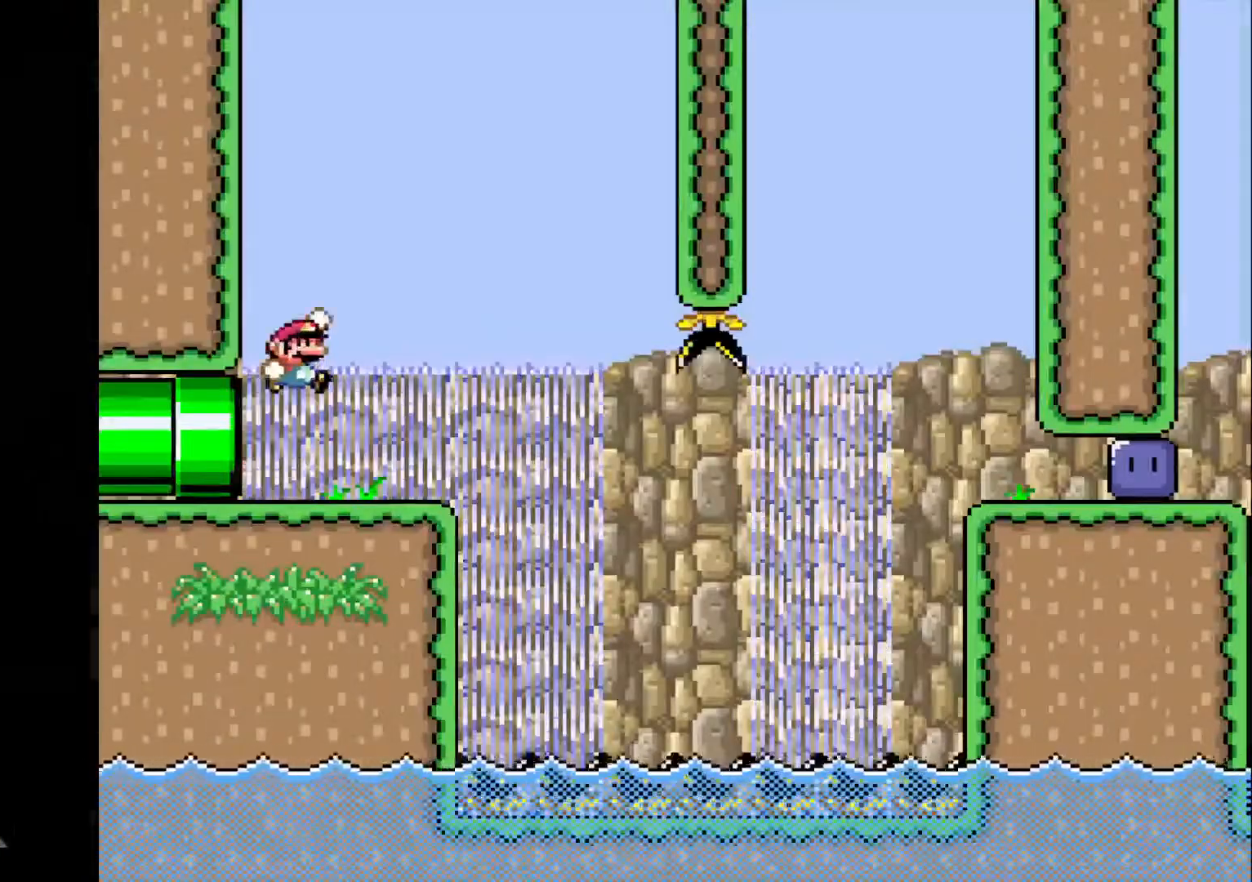
{"buttons": ["R1", "DPAD_RIGHT"], "events": [[100, "CROSS", "up"], [233, "CROSS", "down"], [500, "CROSS", "up"]]}
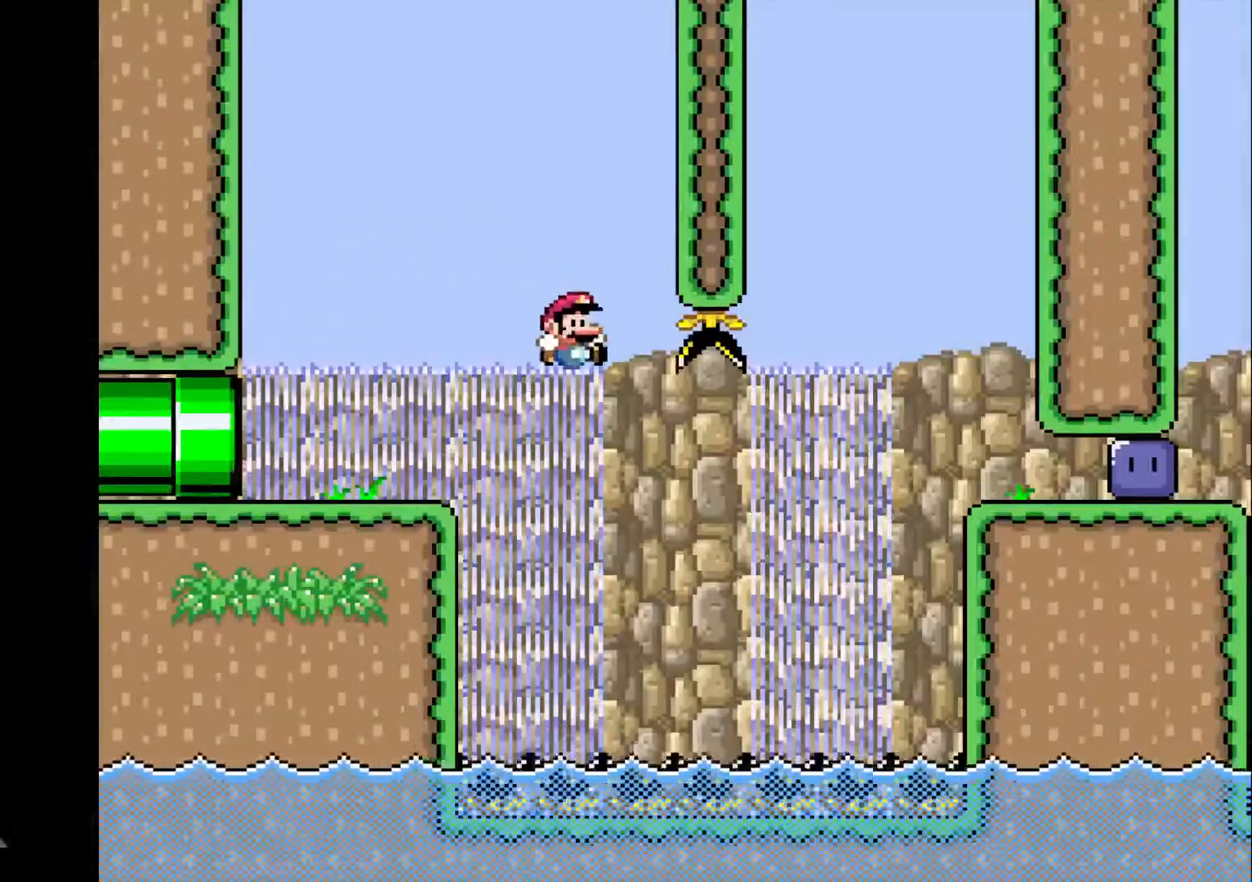
{"buttons": ["R1", "DPAD_RIGHT"], "events": [[301, "CROSS", "down"], [434, "CROSS", "up"]]}
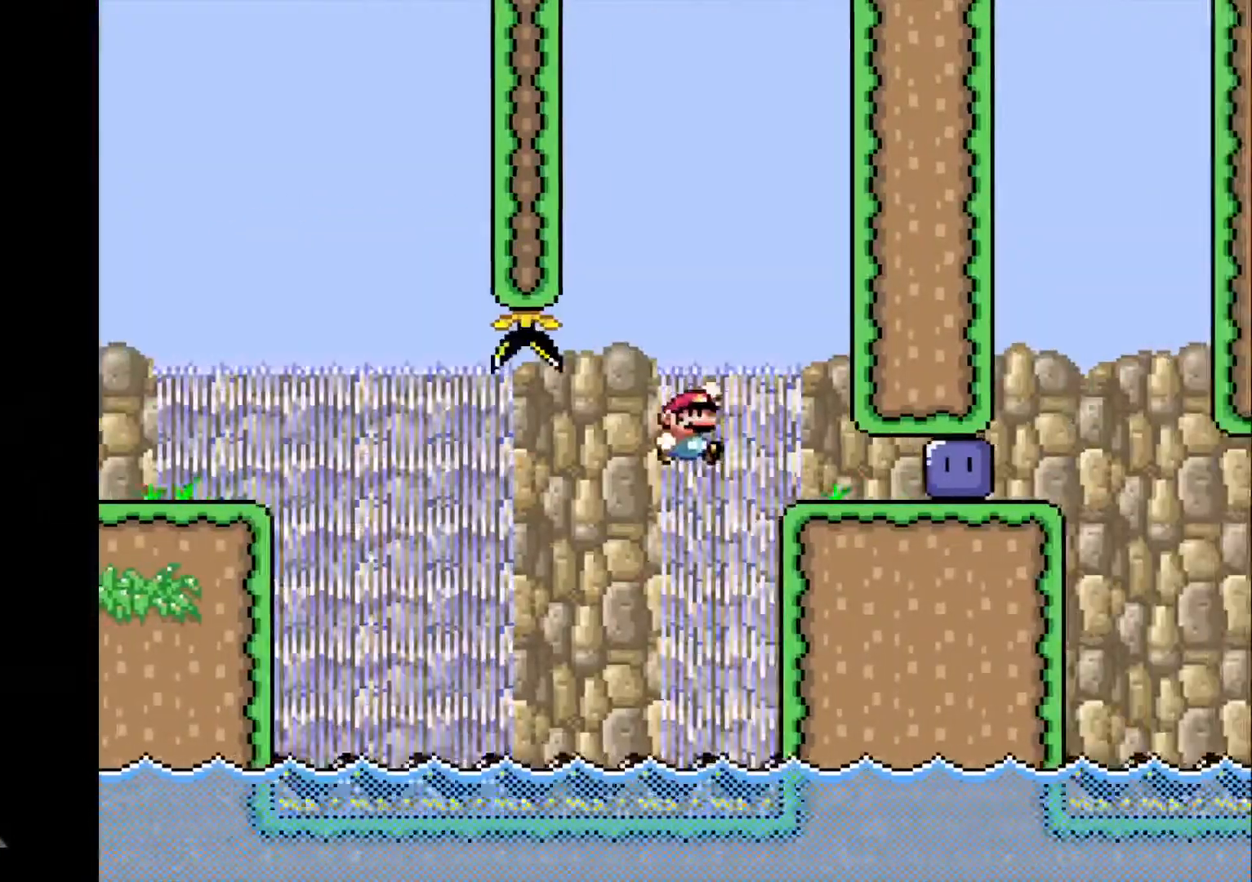
{"buttons": ["DPAD_RIGHT"], "events": [[333, "R1", "up"]]}
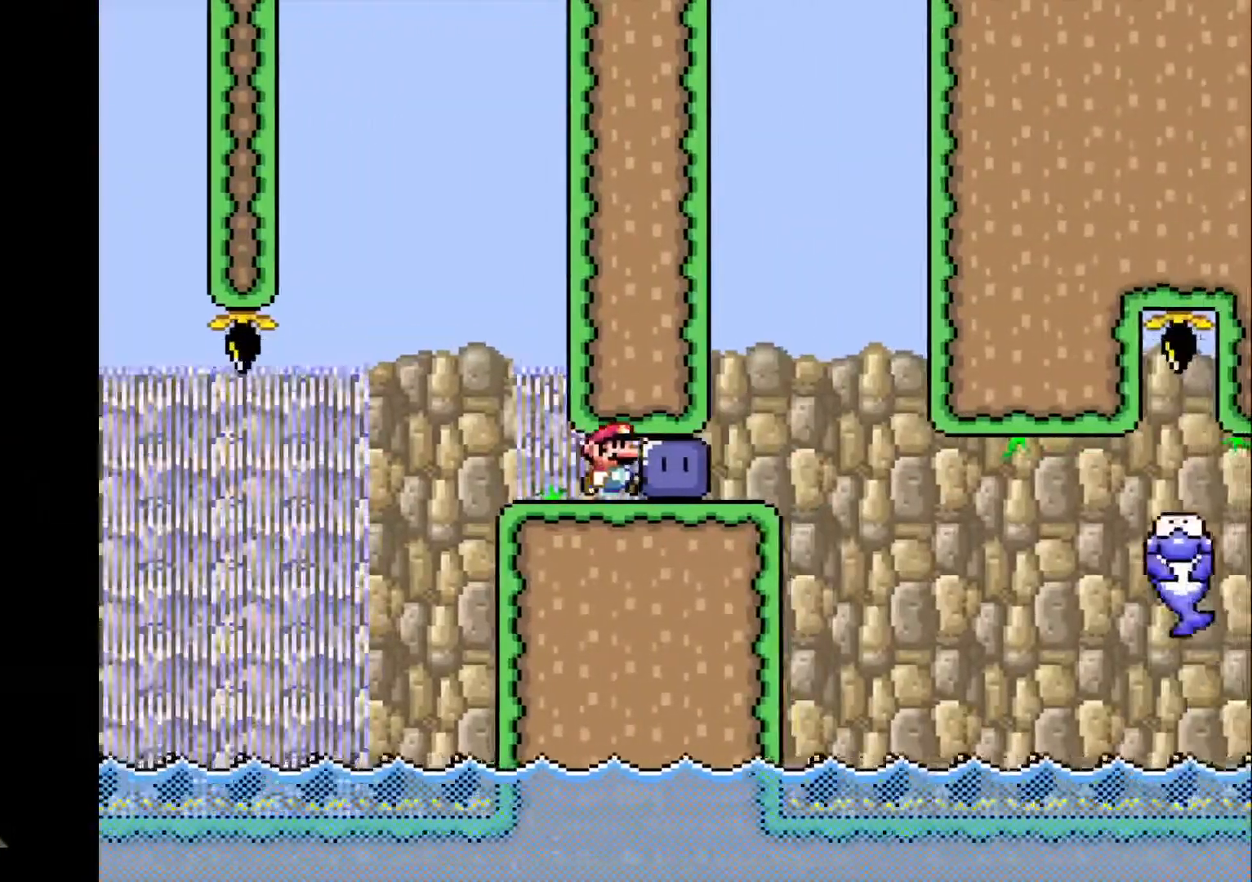
{"buttons": ["R1", "DPAD_RIGHT"], "events": [[67, "R1", "down"], [167, "DPAD_LEFT", "down"], [167, "DPAD_RIGHT", "up"], [234, "DPAD_LEFT", "up"], [234, "DPAD_UP", "down"], [267, "DPAD_RIGHT", "down"], [267, "DPAD_UP", "up"]]}
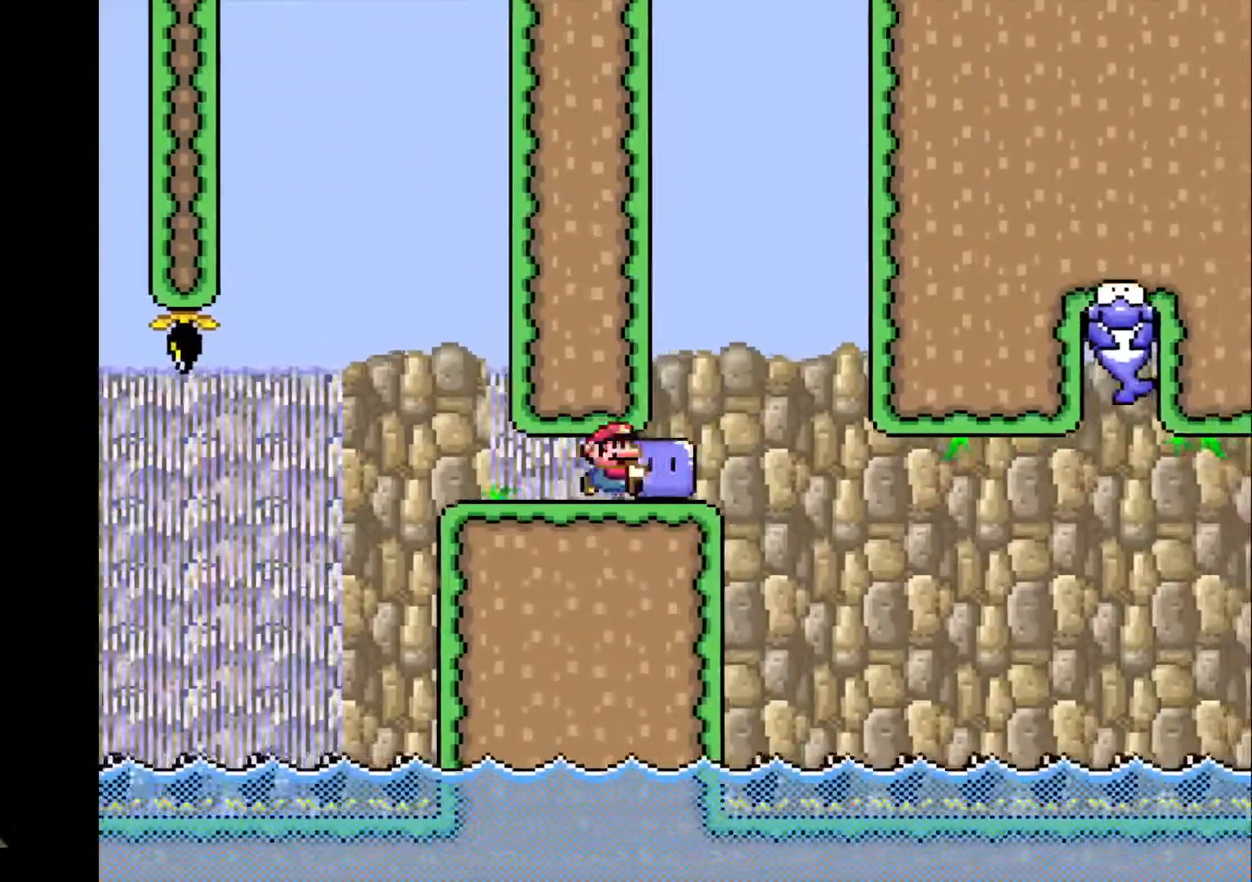
{"buttons": ["R1", "DPAD_RIGHT"], "events": [[33, "DPAD_LEFT", "down"], [33, "DPAD_RIGHT", "up"], [167, "DPAD_LEFT", "up"], [167, "DPAD_RIGHT", "down"], [334, "CROSS", "down"], [400, "CROSS", "up"]]}